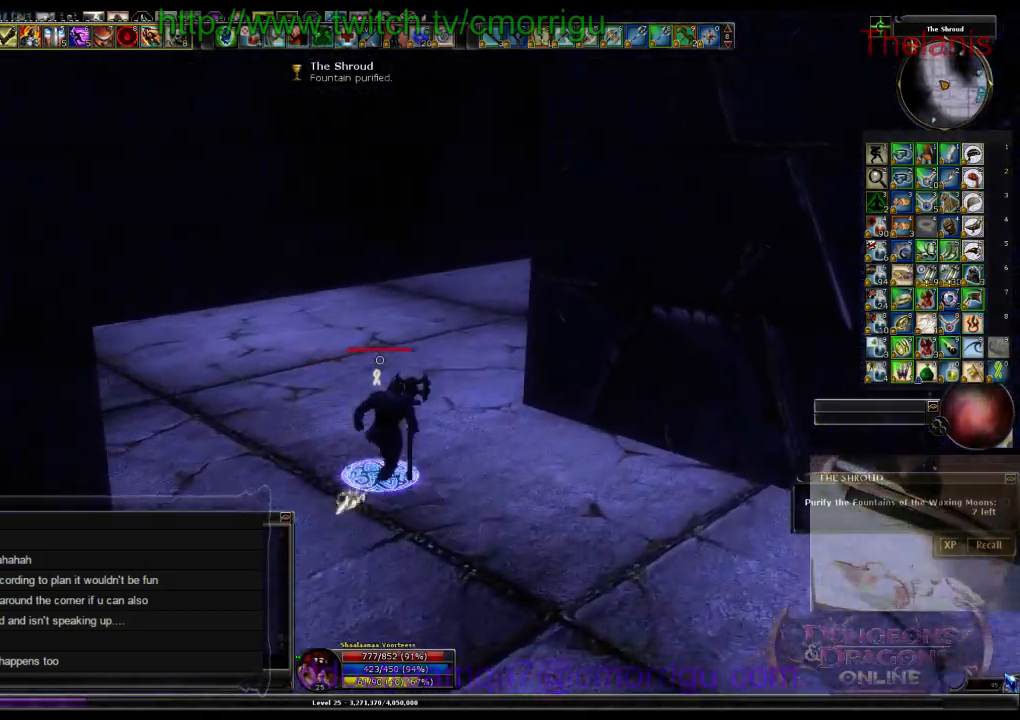
Gameplay with keyboard; each line is a JSON object with the keys held at the frame after it. "events" lists presses ("down") and releases ("up") of ".", "/", "0", "1", "2", "3", "4", "5", "6", "7", "8", "9", "a", "b", "backslash", "c", "caps_lock", "comma", "ctrl_l", "ctrl_r", "d", "e", "equals", "escape", "f", "f1", "f10", "f11", "f12", "f2", "f3", "f4", "f5", "f6", "f7", "f8", "f9", "g", "h", "i", "j", "k", "l", "lbracket", "m", "minus", "n", "o", "p", "q", "quote", "r", "rbracket", "return", "s", "semicolon", "shift_l", "shift_r", "space", "t", "tab", "tilde", "u", "v", "w", "x", "y" and "z" between this image and that frame as [ms after this image, input, new state], when the widget could be followed in between. No other keys are recorded. Mouse input is not recorded. Not read: backspace.
{"keys": ["a", "w"], "events": [[167, "a", "down"]]}
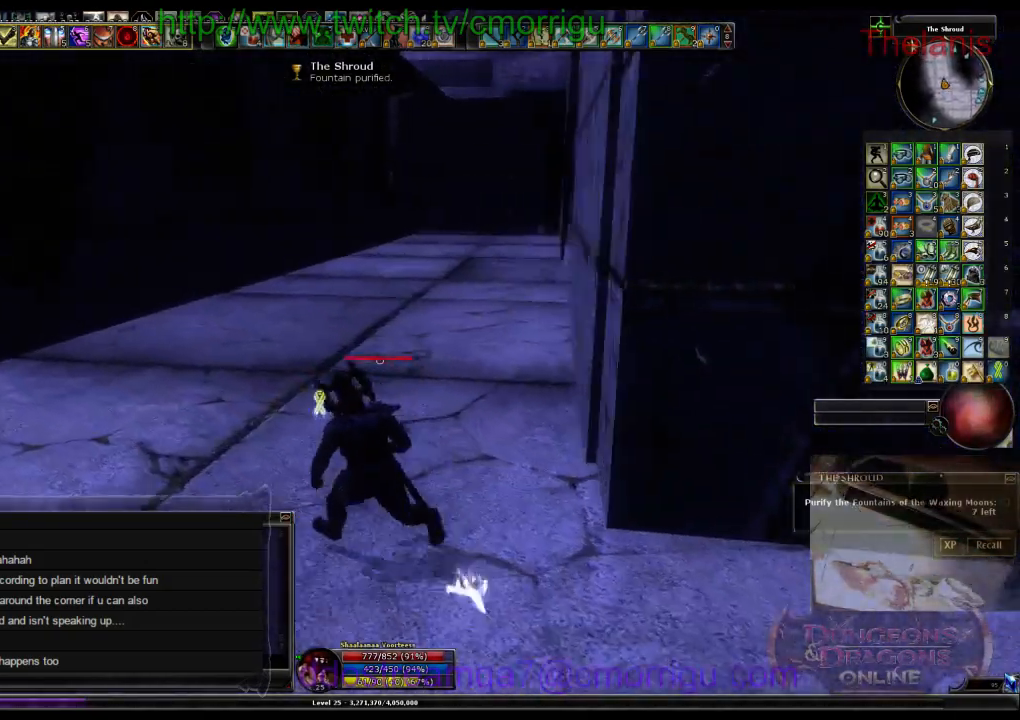
{"keys": ["a", "w"], "events": []}
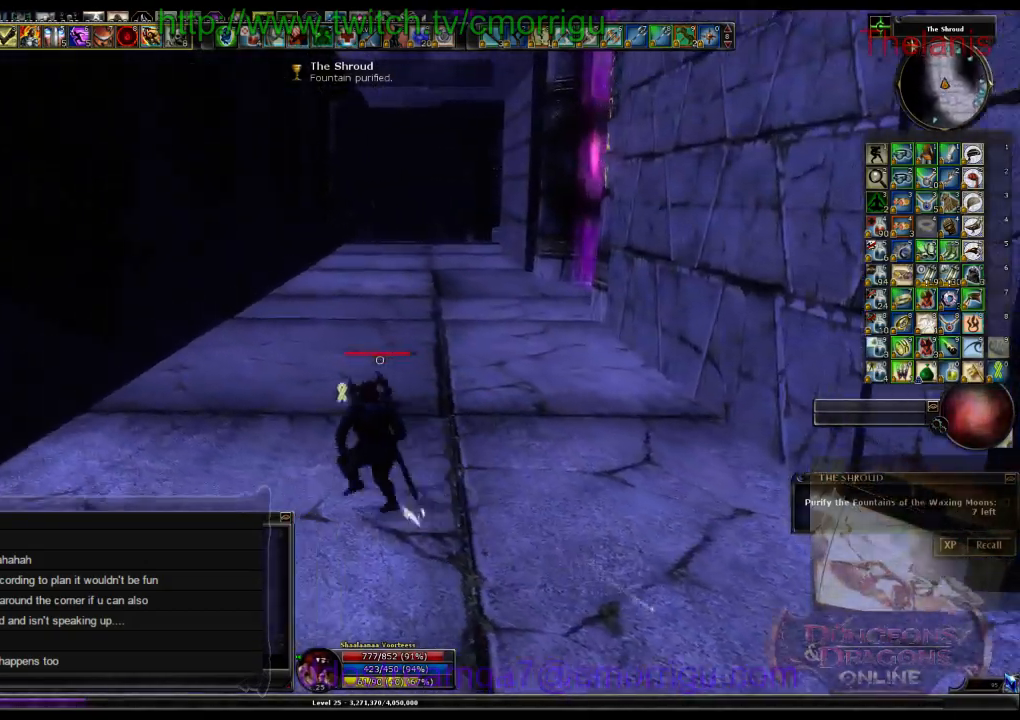
{"keys": ["w"], "events": [[100, "a", "up"]]}
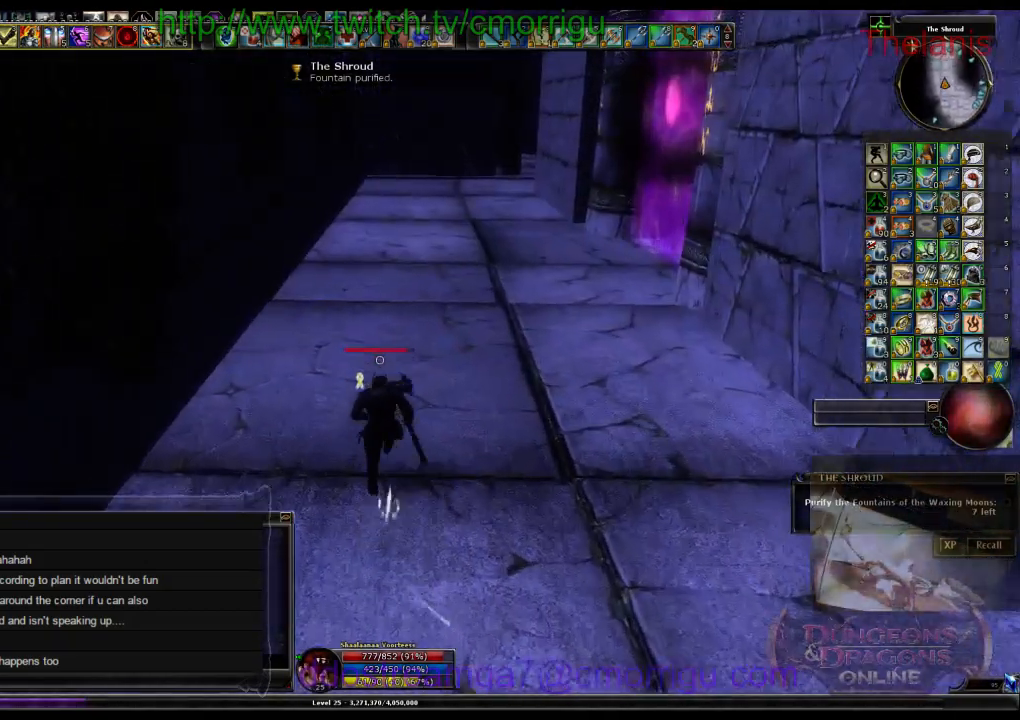
{"keys": ["w"], "events": []}
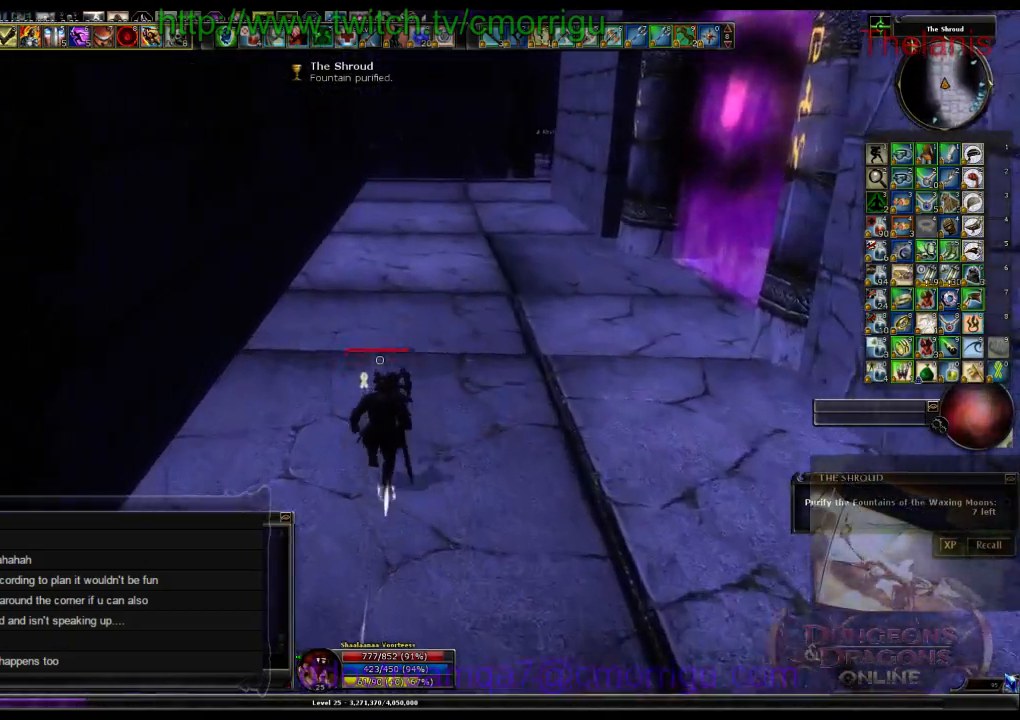
{"keys": ["w"], "events": []}
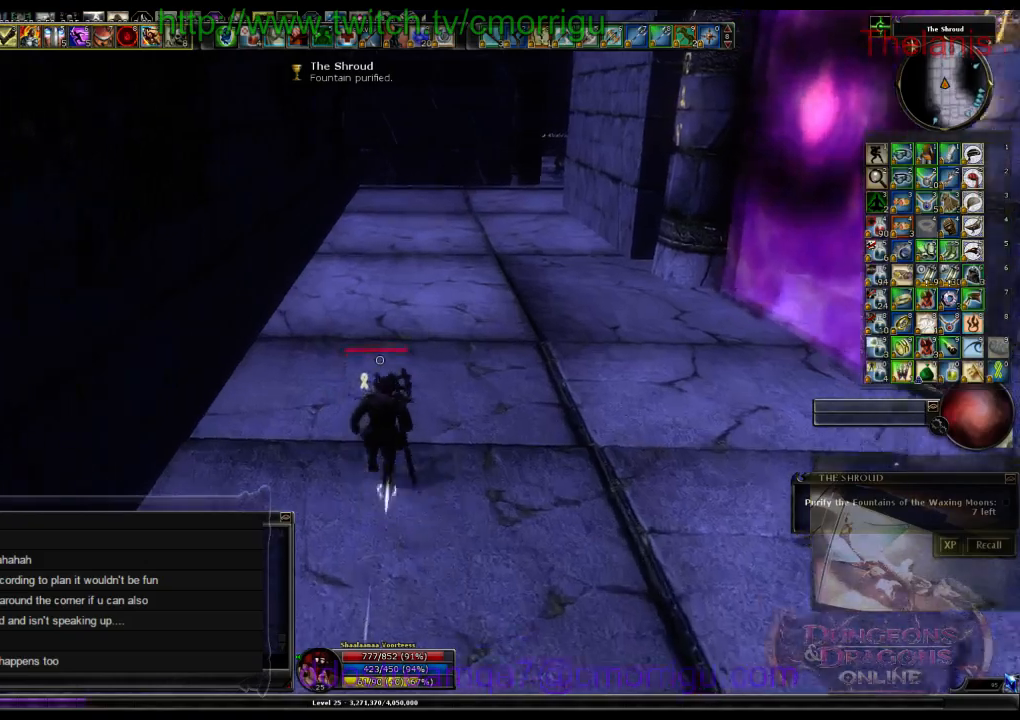
{"keys": ["w"], "events": []}
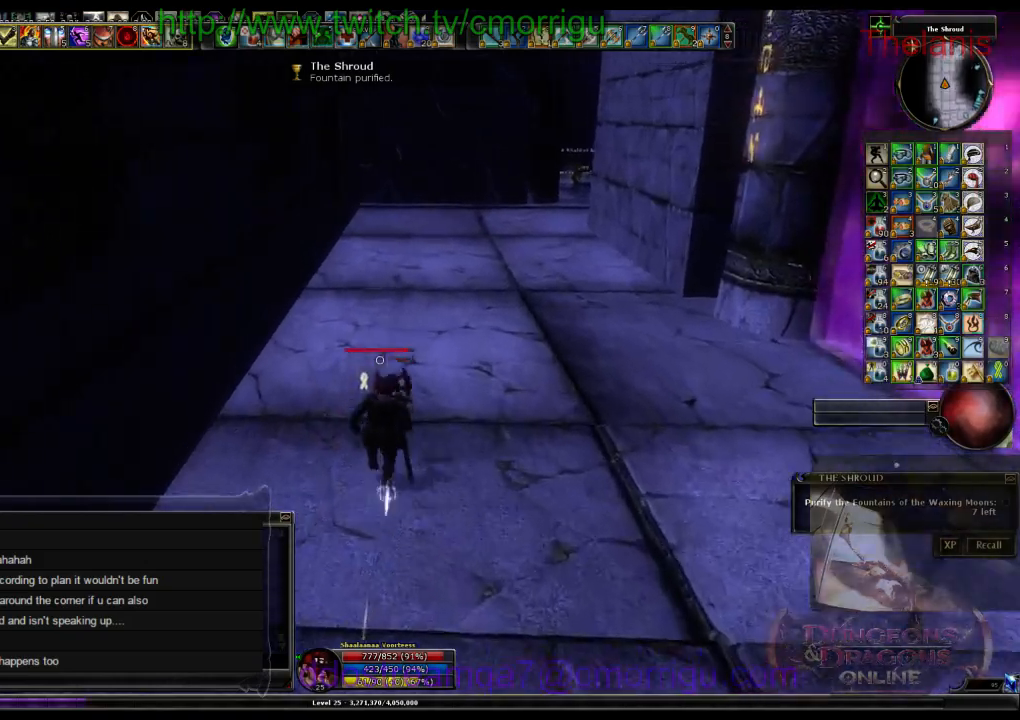
{"keys": ["w"], "events": []}
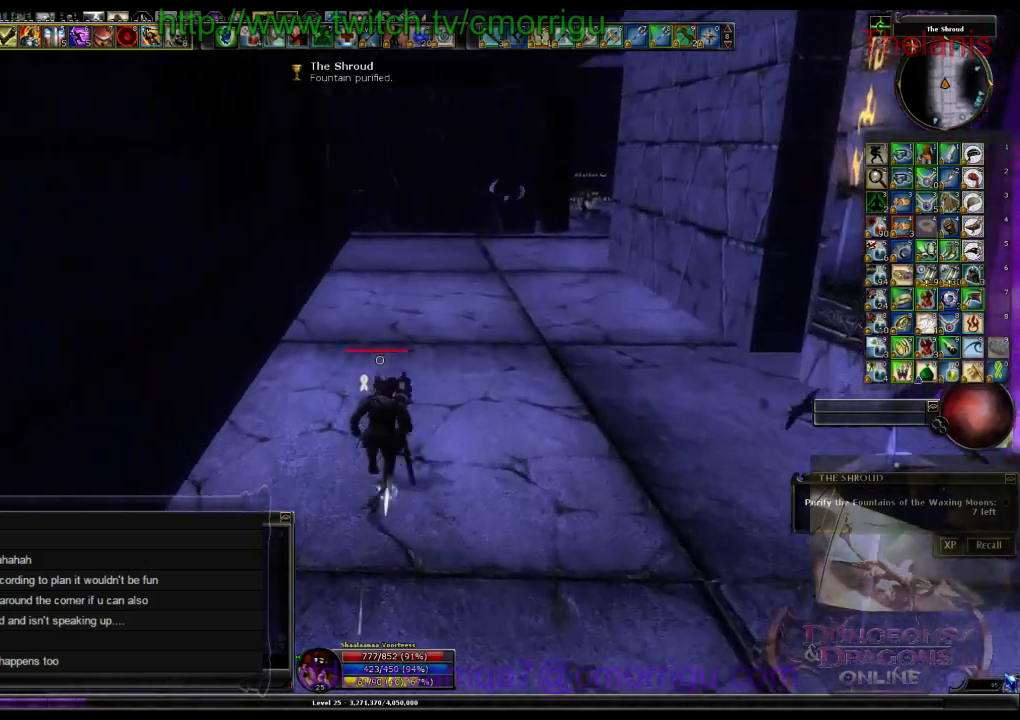
{"keys": ["a", "w"], "events": [[367, "a", "down"]]}
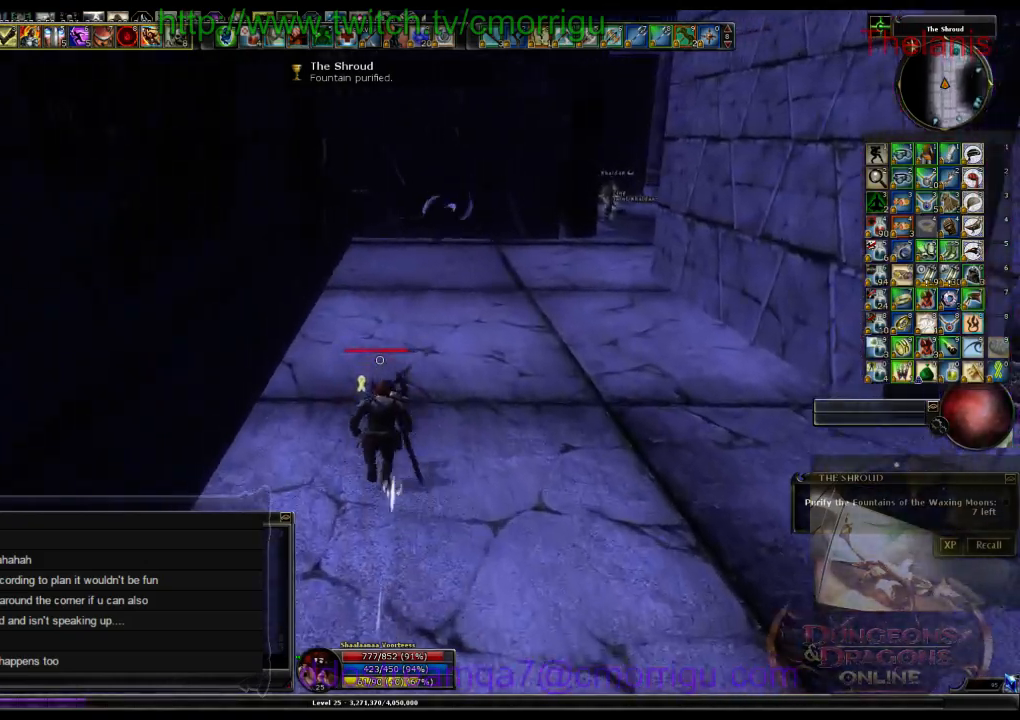
{"keys": ["space", "w"], "events": [[67, "a", "up"], [400, "space", "down"]]}
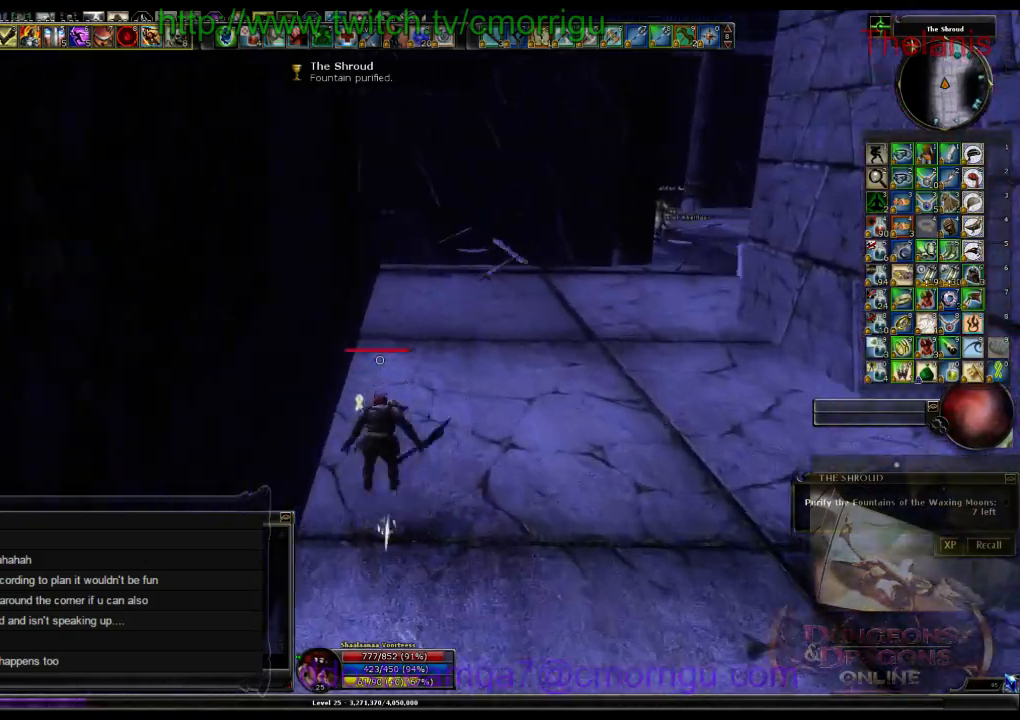
{"keys": ["space", "w"], "events": []}
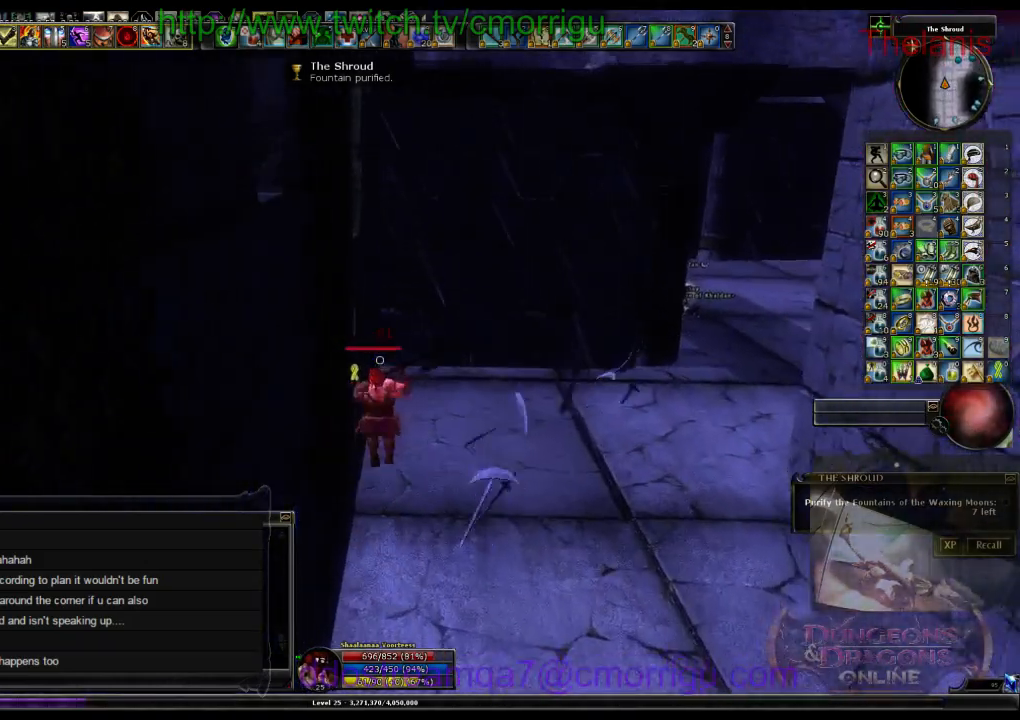
{"keys": ["w"], "events": [[367, "space", "up"]]}
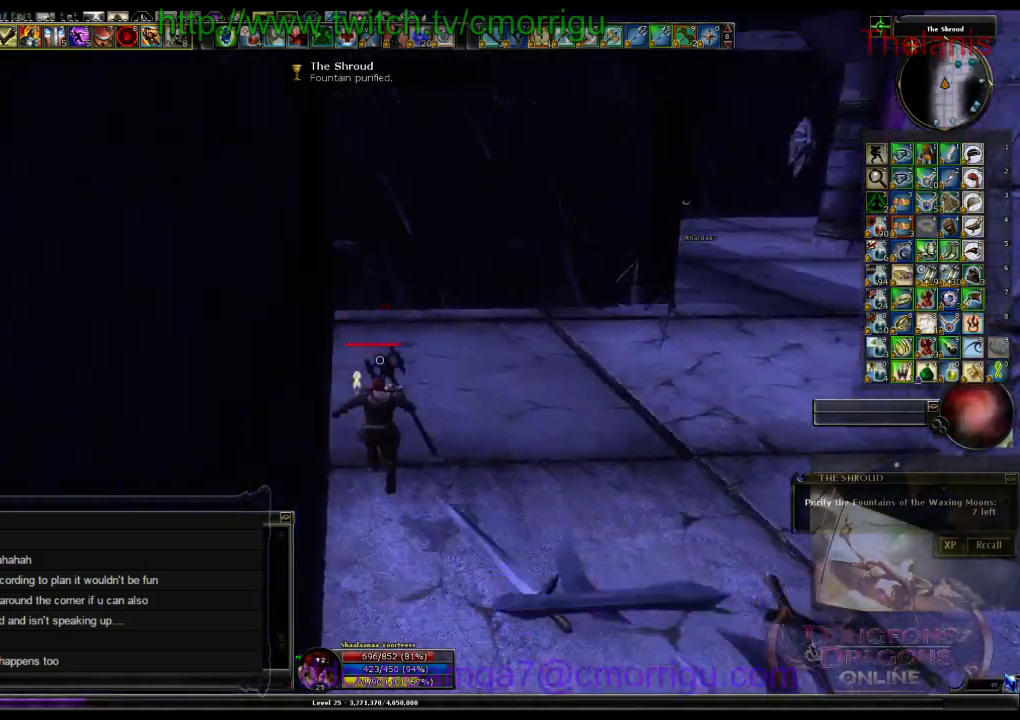
{"keys": ["w"], "events": []}
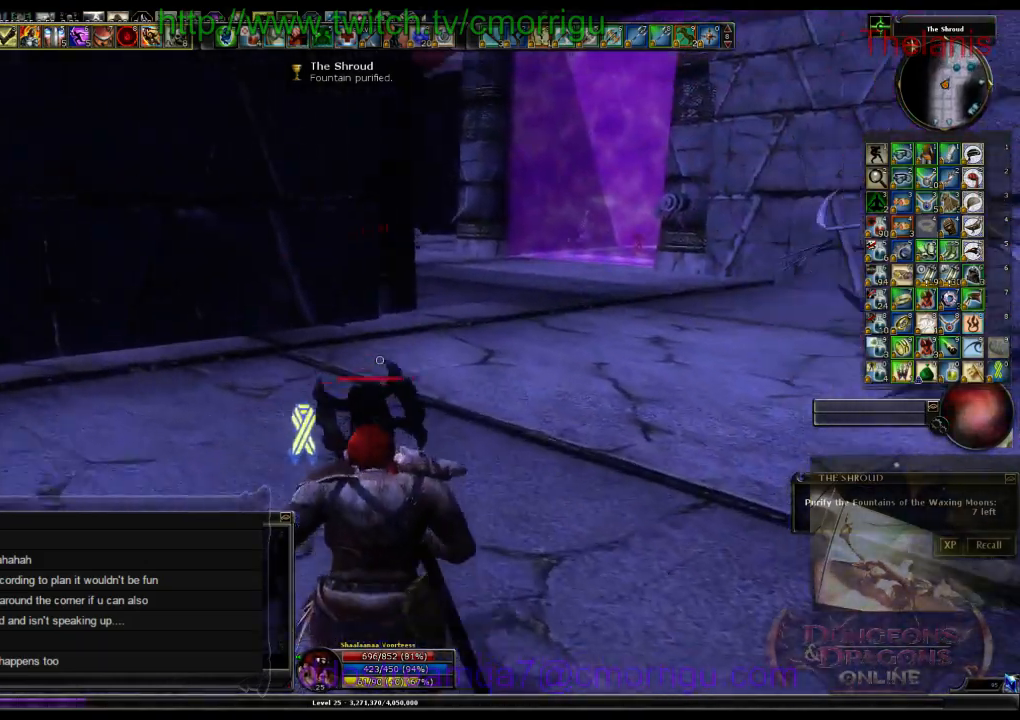
{"keys": ["a", "w"], "events": [[267, "a", "down"]]}
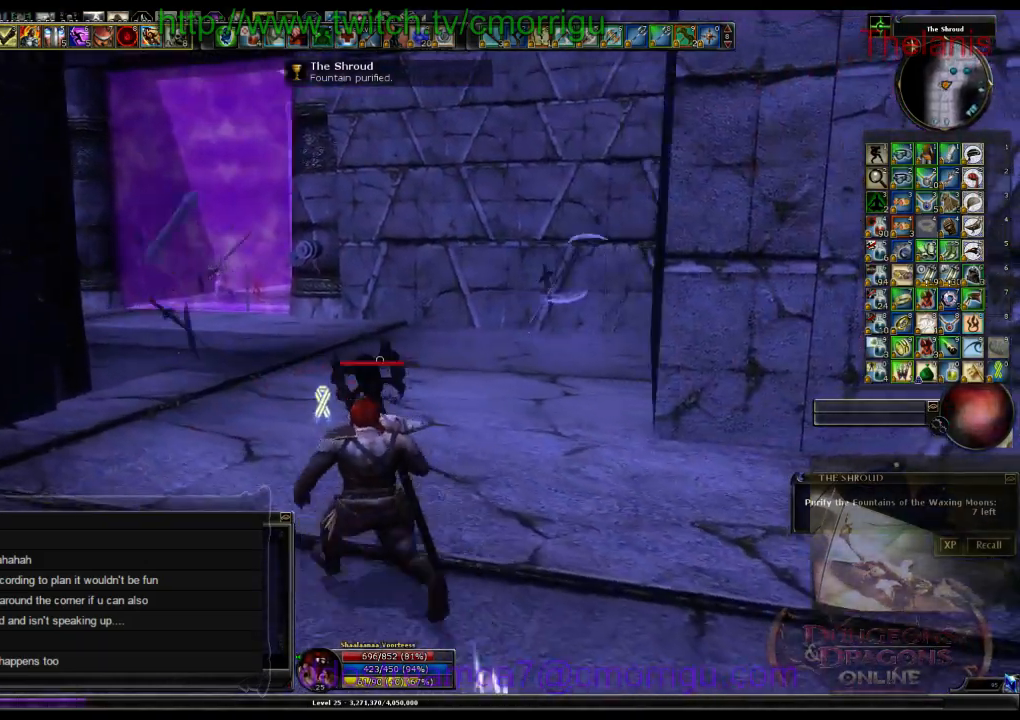
{"keys": ["space", "w"], "events": [[467, "a", "up"], [467, "space", "down"]]}
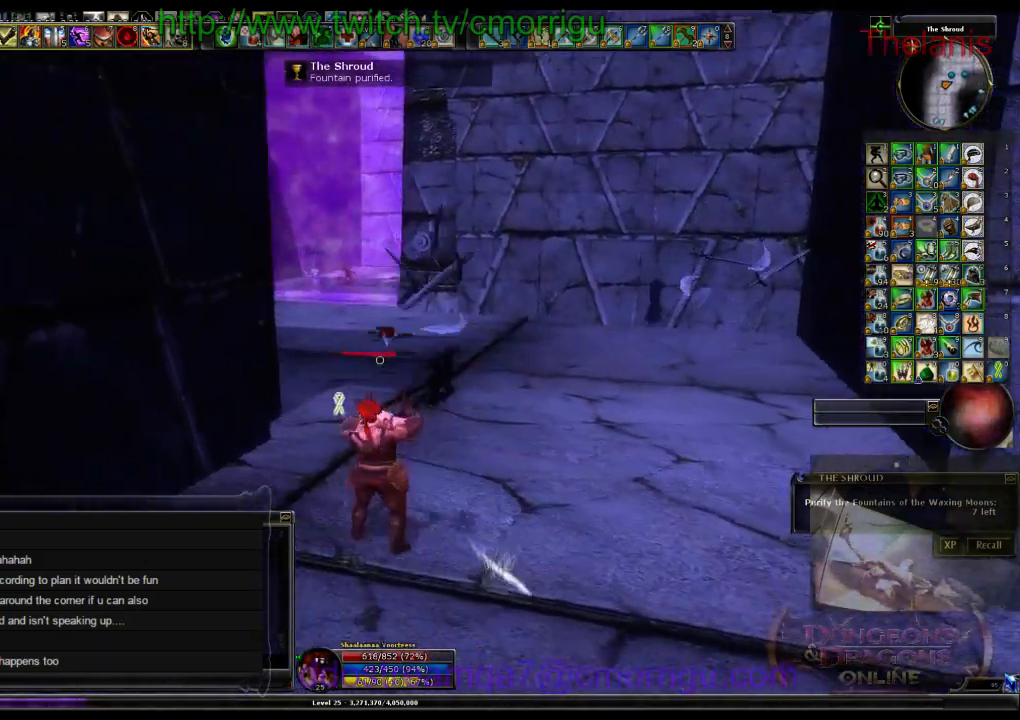
{"keys": ["w"], "events": [[167, "space", "up"]]}
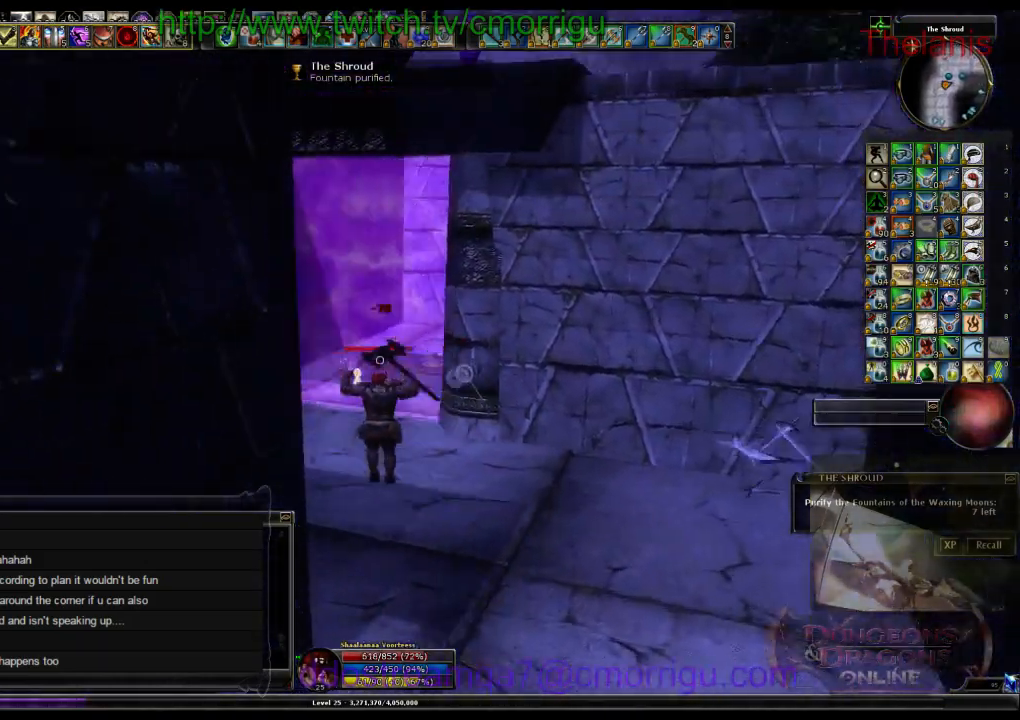
{"keys": ["d", "w"], "events": [[67, "d", "down"]]}
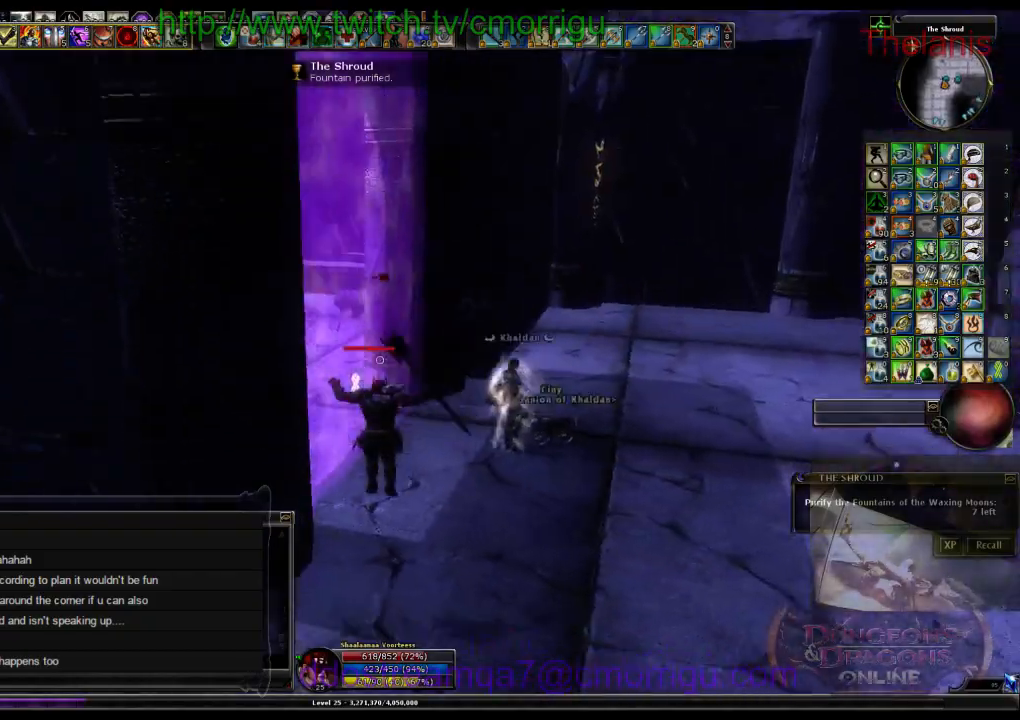
{"keys": ["d", "w"], "events": []}
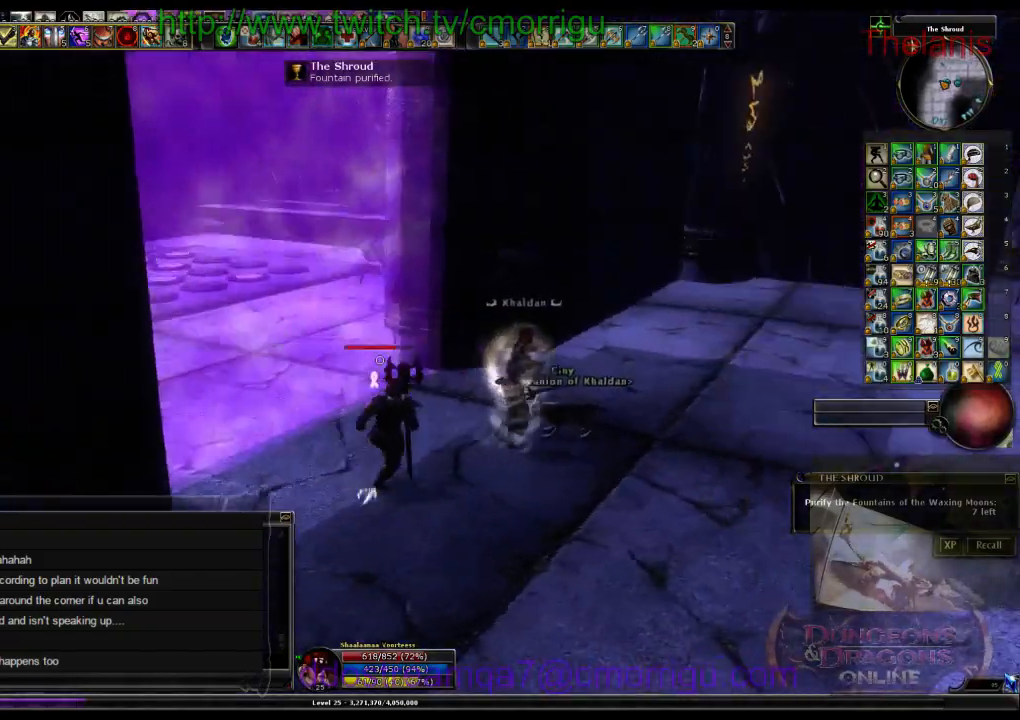
{"keys": ["d", "w"], "events": []}
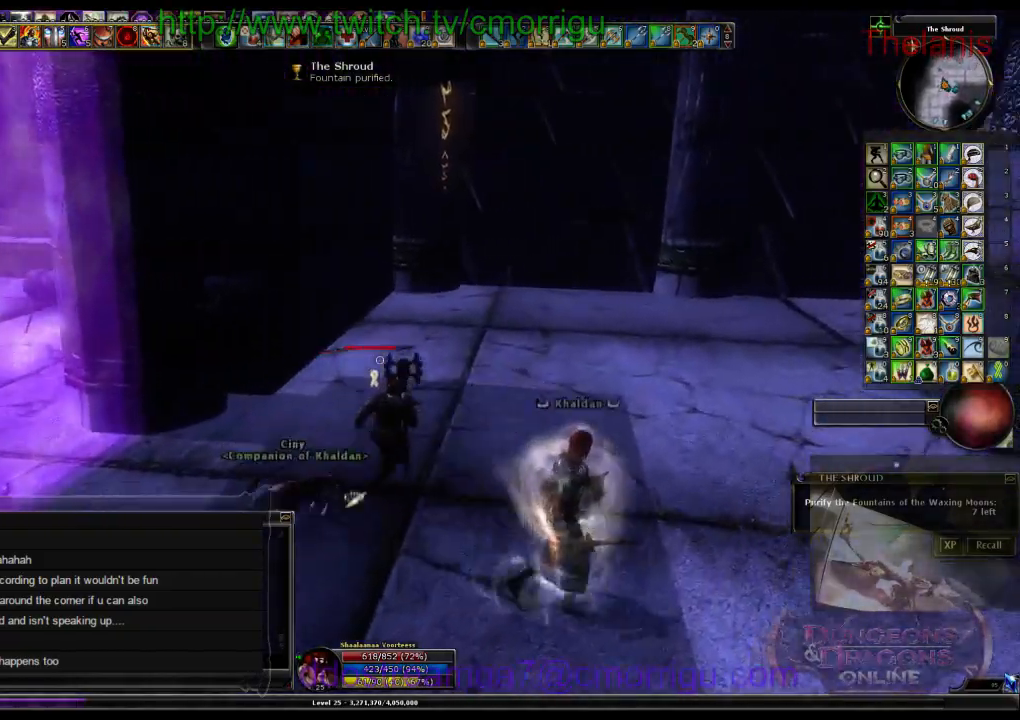
{"keys": ["w"], "events": [[467, "d", "up"]]}
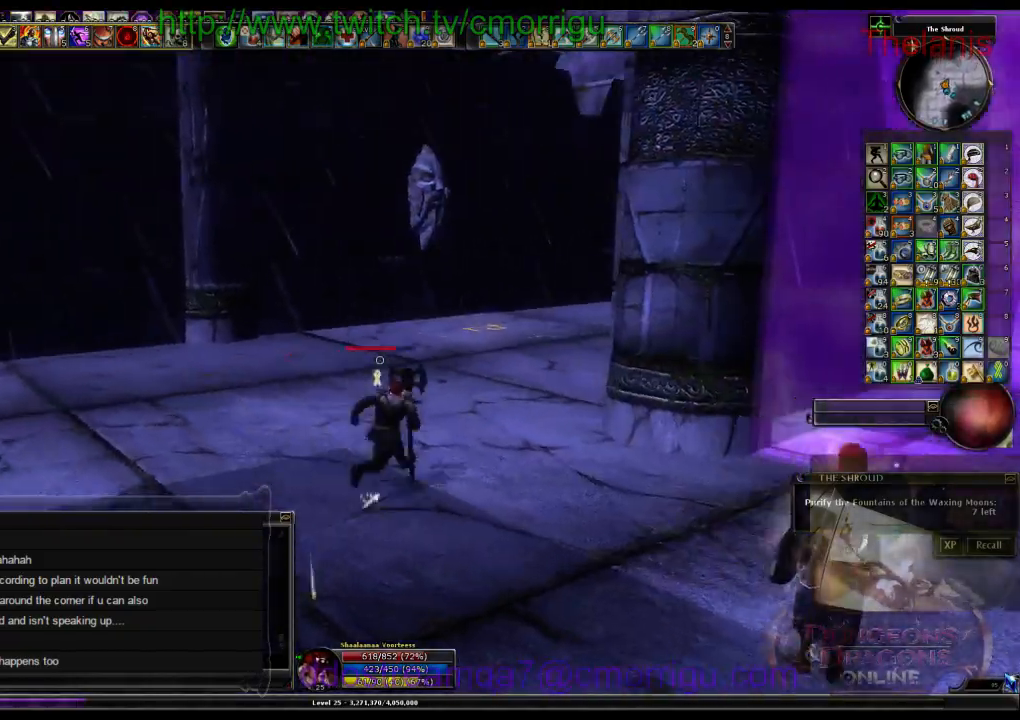
{"keys": ["a", "w"], "events": [[267, "a", "down"]]}
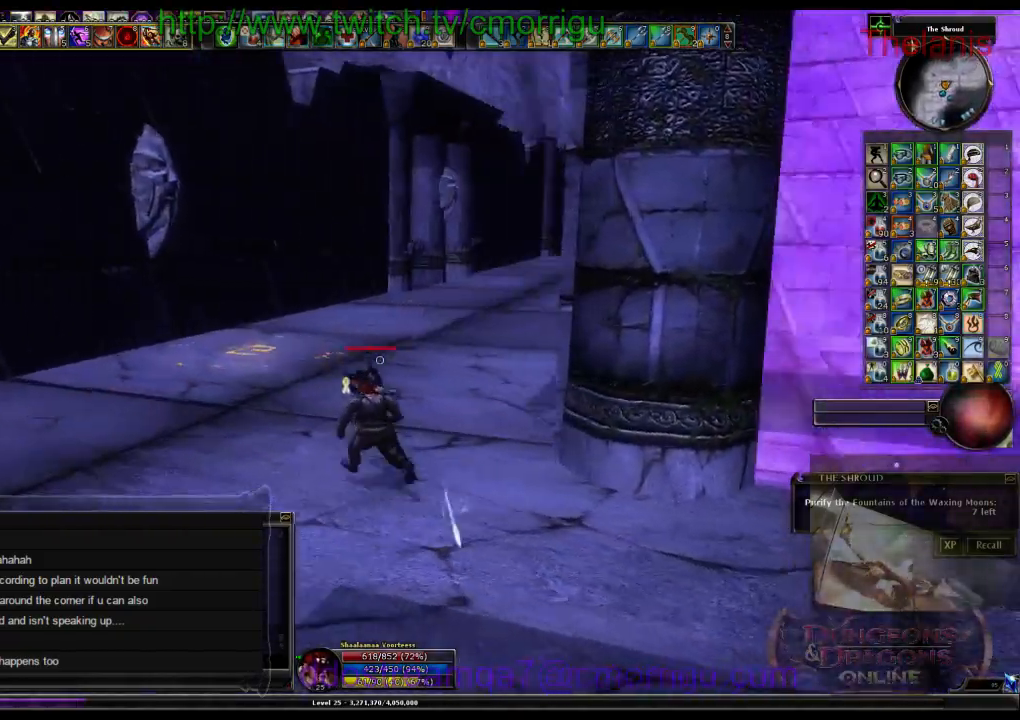
{"keys": ["w"], "events": [[33, "a", "up"]]}
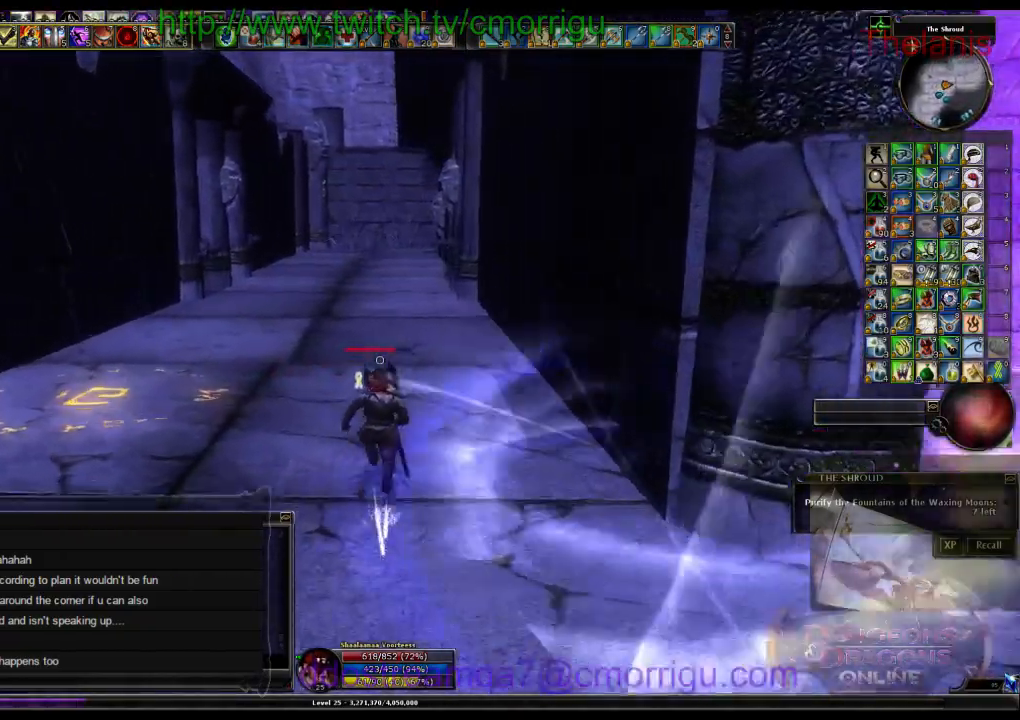
{"keys": ["w"], "events": []}
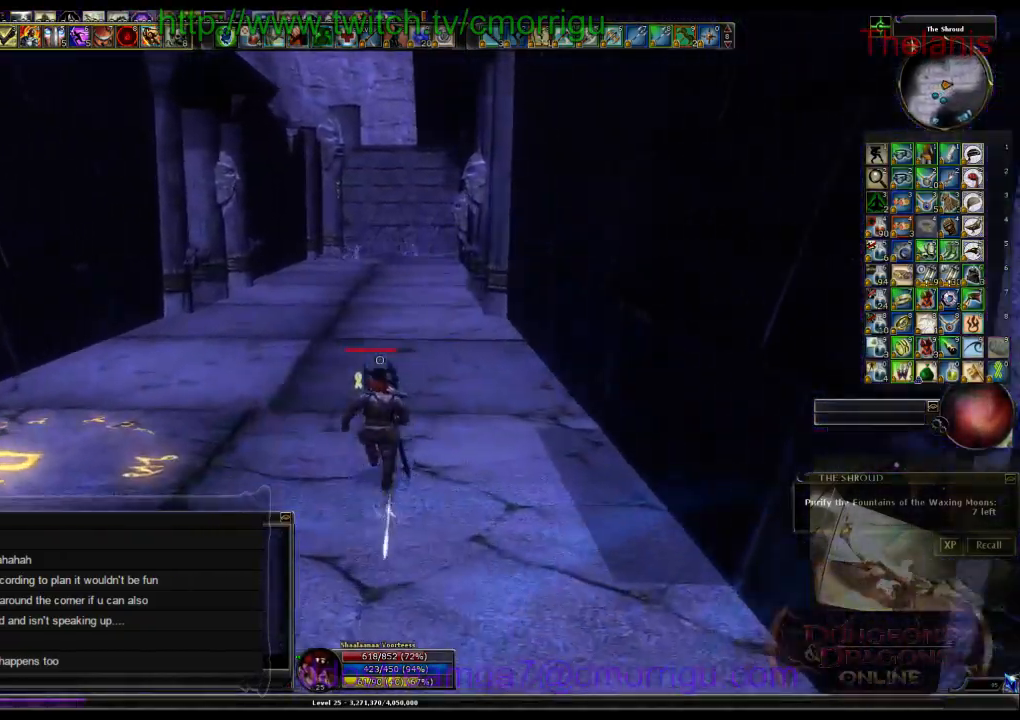
{"keys": ["w"], "events": []}
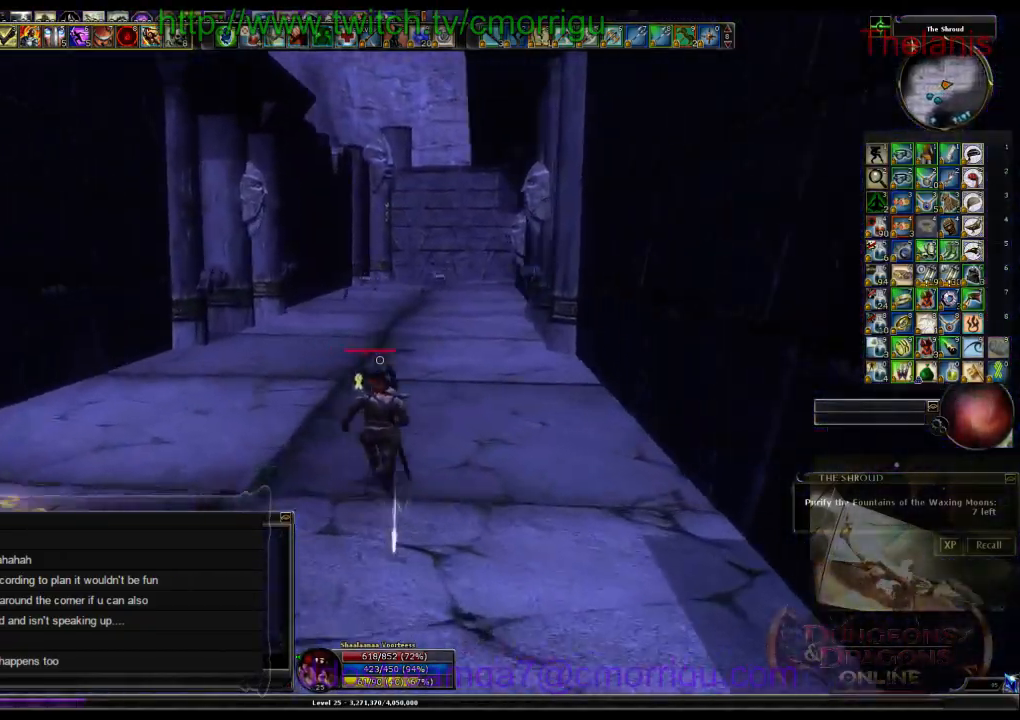
{"keys": ["w"], "events": []}
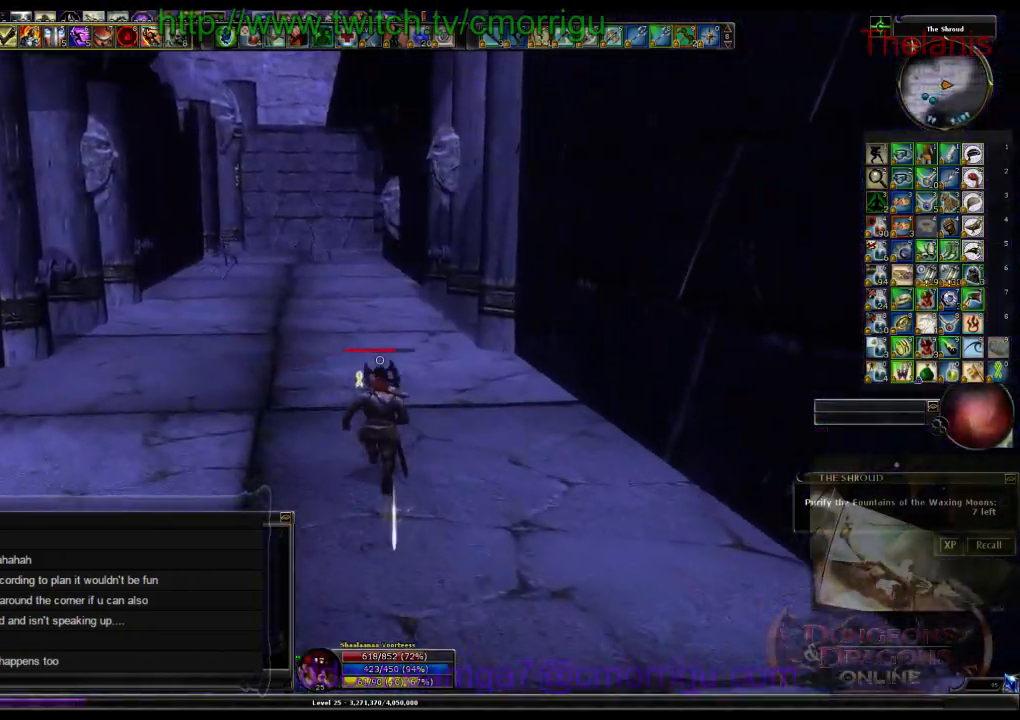
{"keys": ["w"], "events": []}
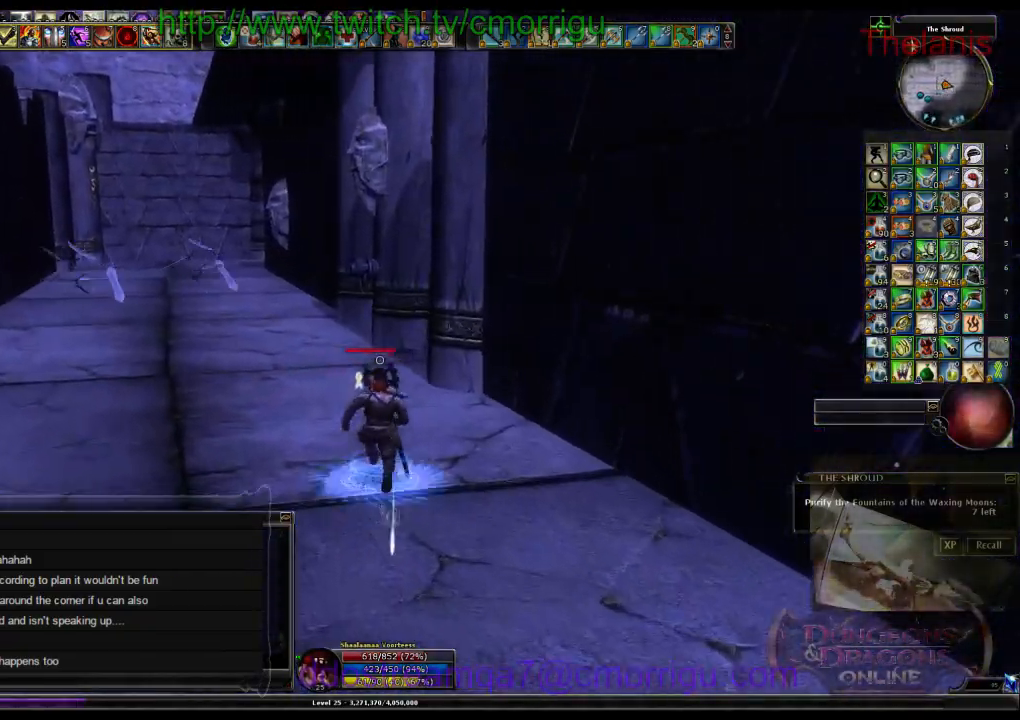
{"keys": ["w"], "events": []}
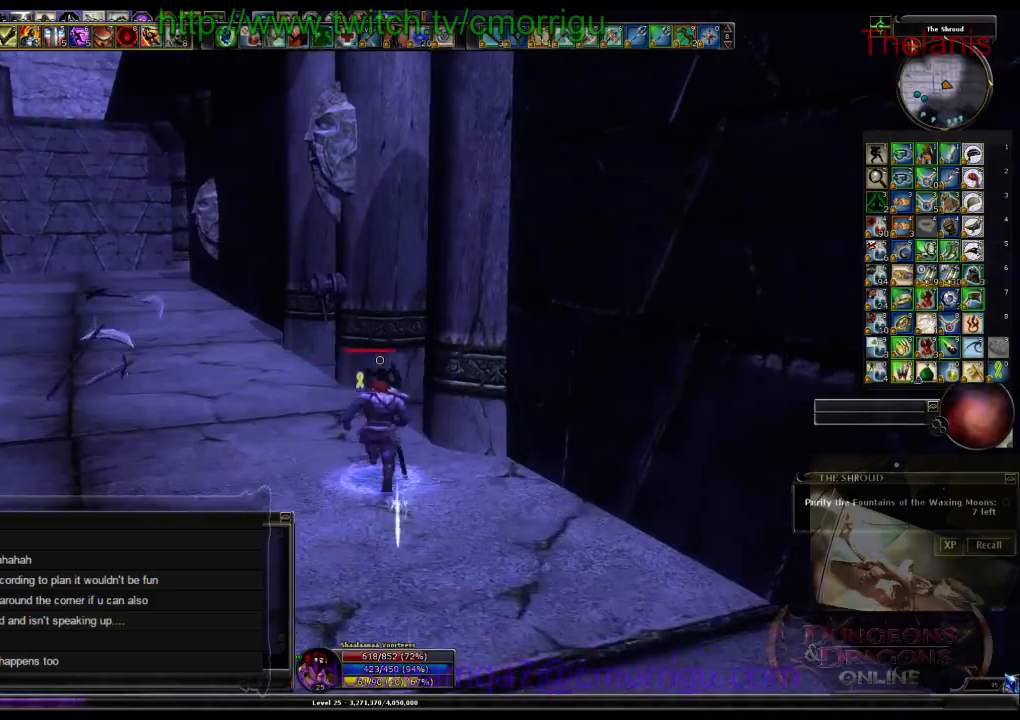
{"keys": ["w"], "events": []}
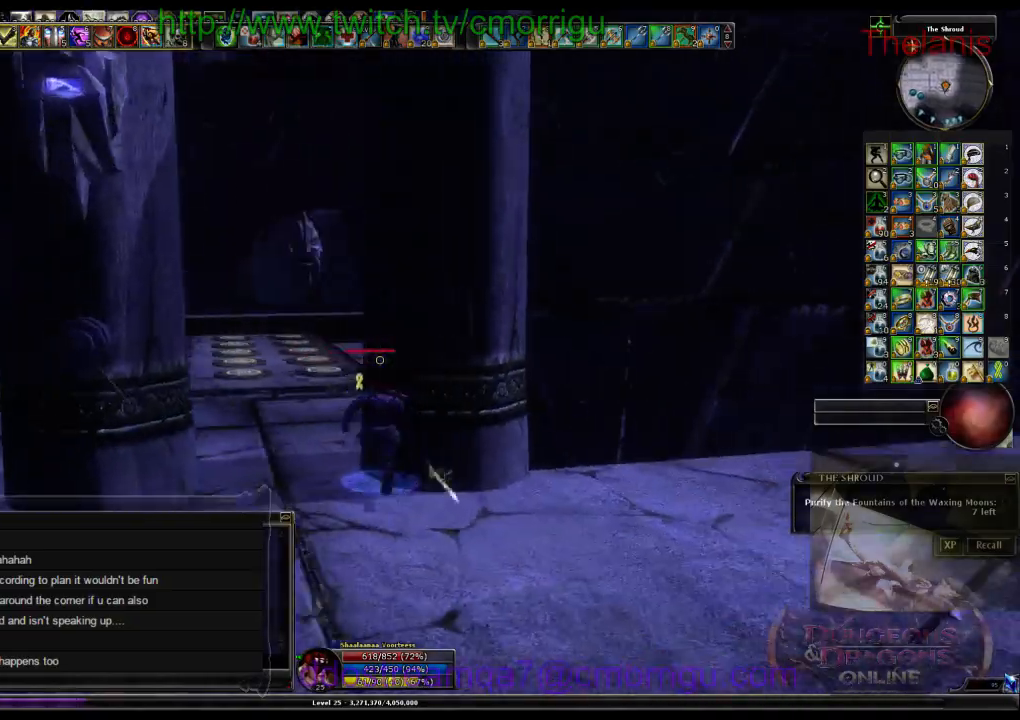
{"keys": ["w"], "events": []}
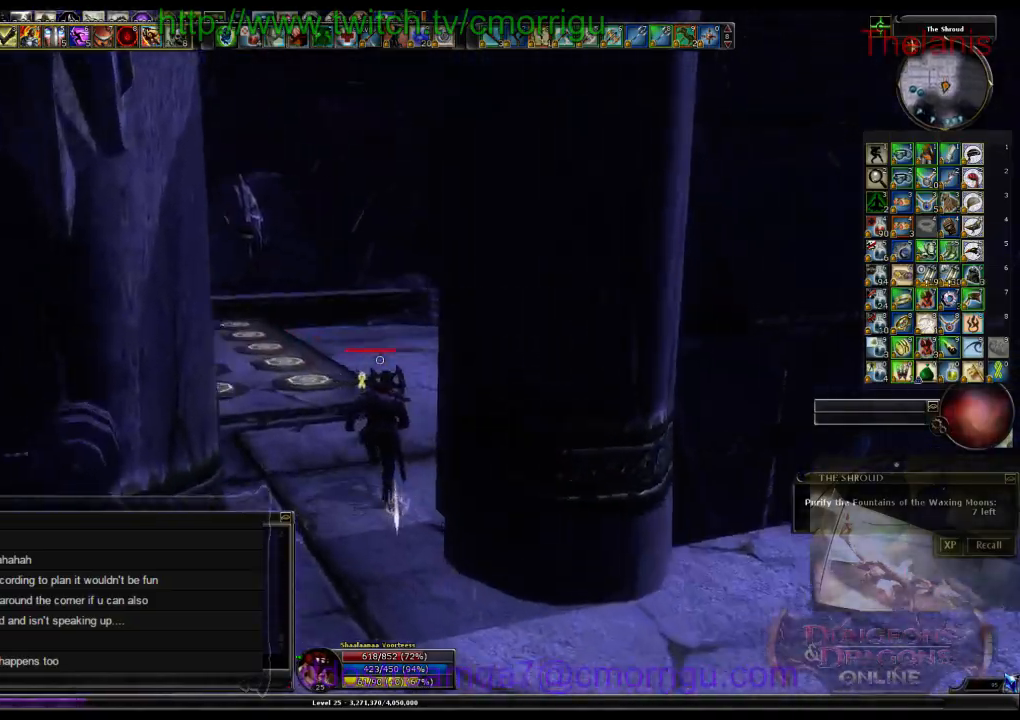
{"keys": ["w"], "events": []}